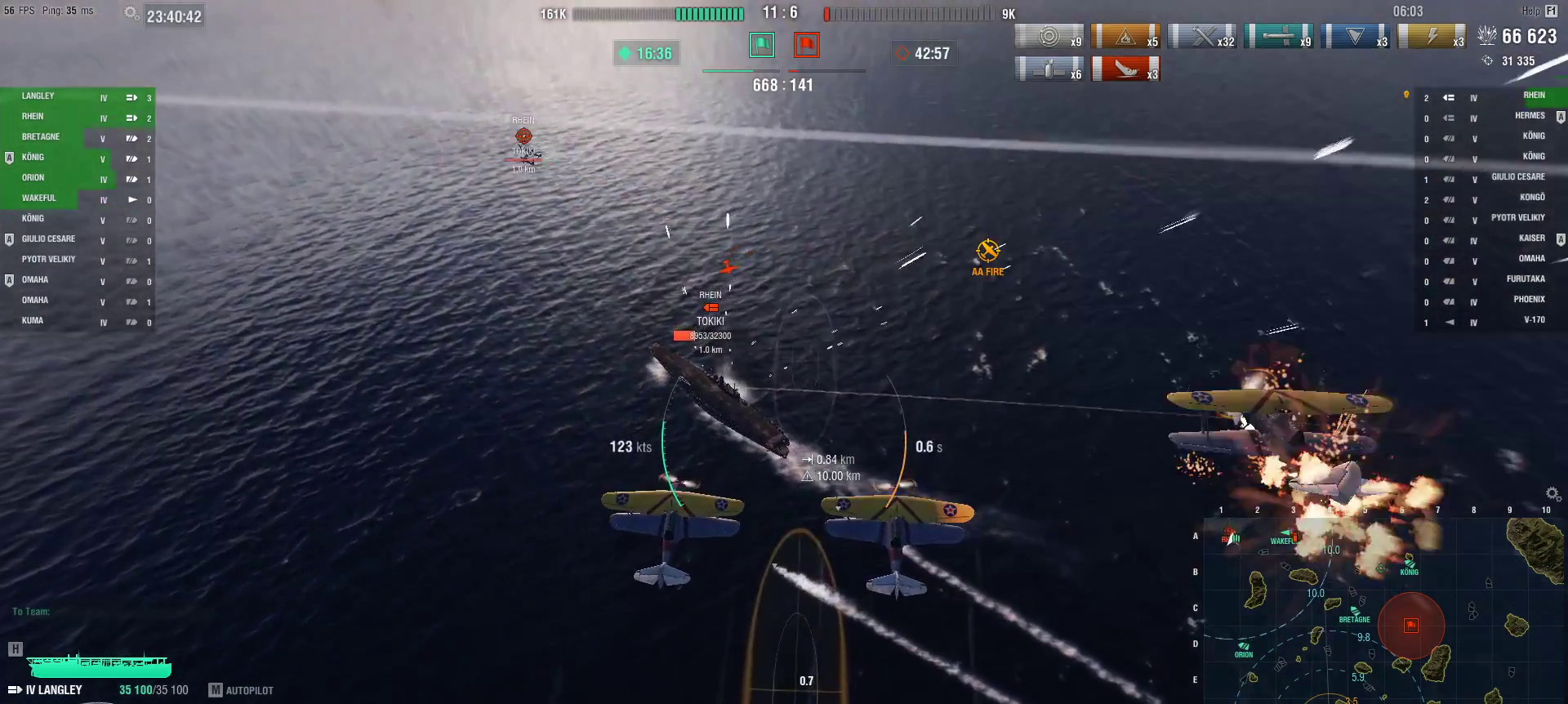
Gameplay with keyboard and mouse; each line is a JSON object with the keys and mouse buttons held at the frame after it. "events" lists presses ("down") and releases ("up") of "1", "2", "3", "4", "5", "a", "alt", "c", "caps_lock", "ctrl", "d", "e", "f", "g", "q", "r", "s", "shift", "space", "t", "tab", "v", "w", "x", "z", "mouse_left", "mouse_wheel" and "mouse_right" between this image and that frame as [ms after this image, input, new state], when the widget could be followed in between. "mouse_left", "mouse_wheel", "mouse_right" = the "left", "wheel", "right" buttons of the "mouse" list. No other keys are recorded. "wheel" means that the mouse wheel is clicked or scrolled. Not read: mouse_move.
{"keys": [], "mouse": [], "events": []}
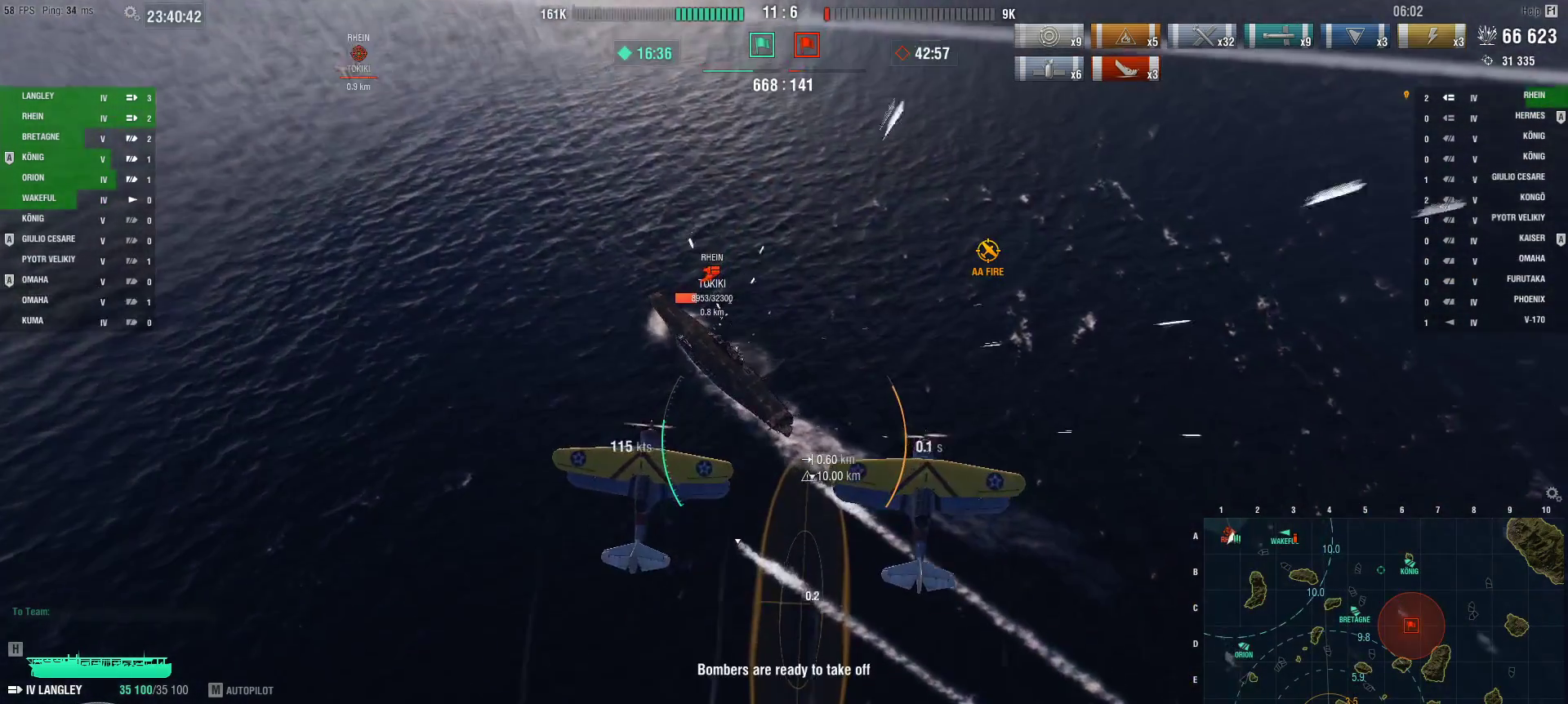
{"keys": [], "mouse": [], "events": []}
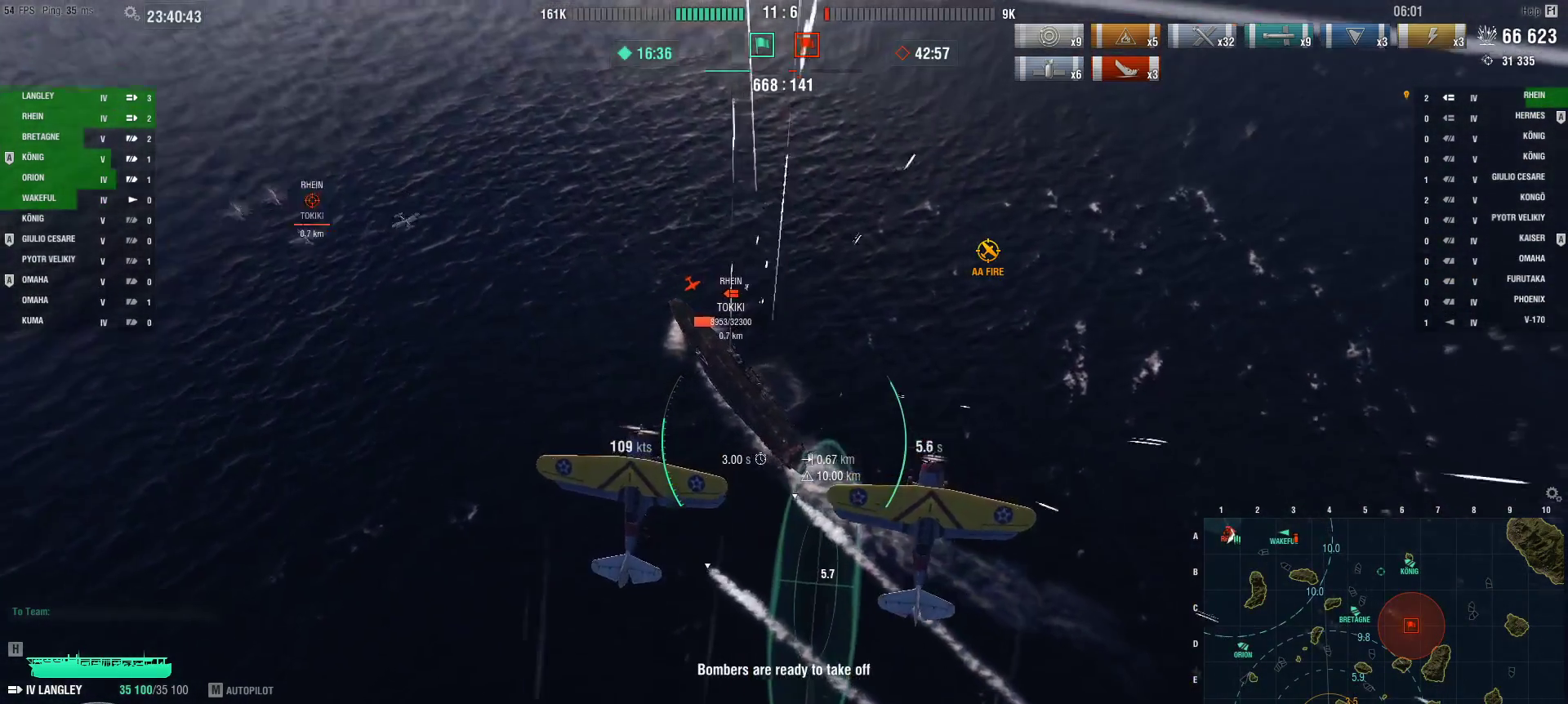
{"keys": [], "mouse": [], "events": []}
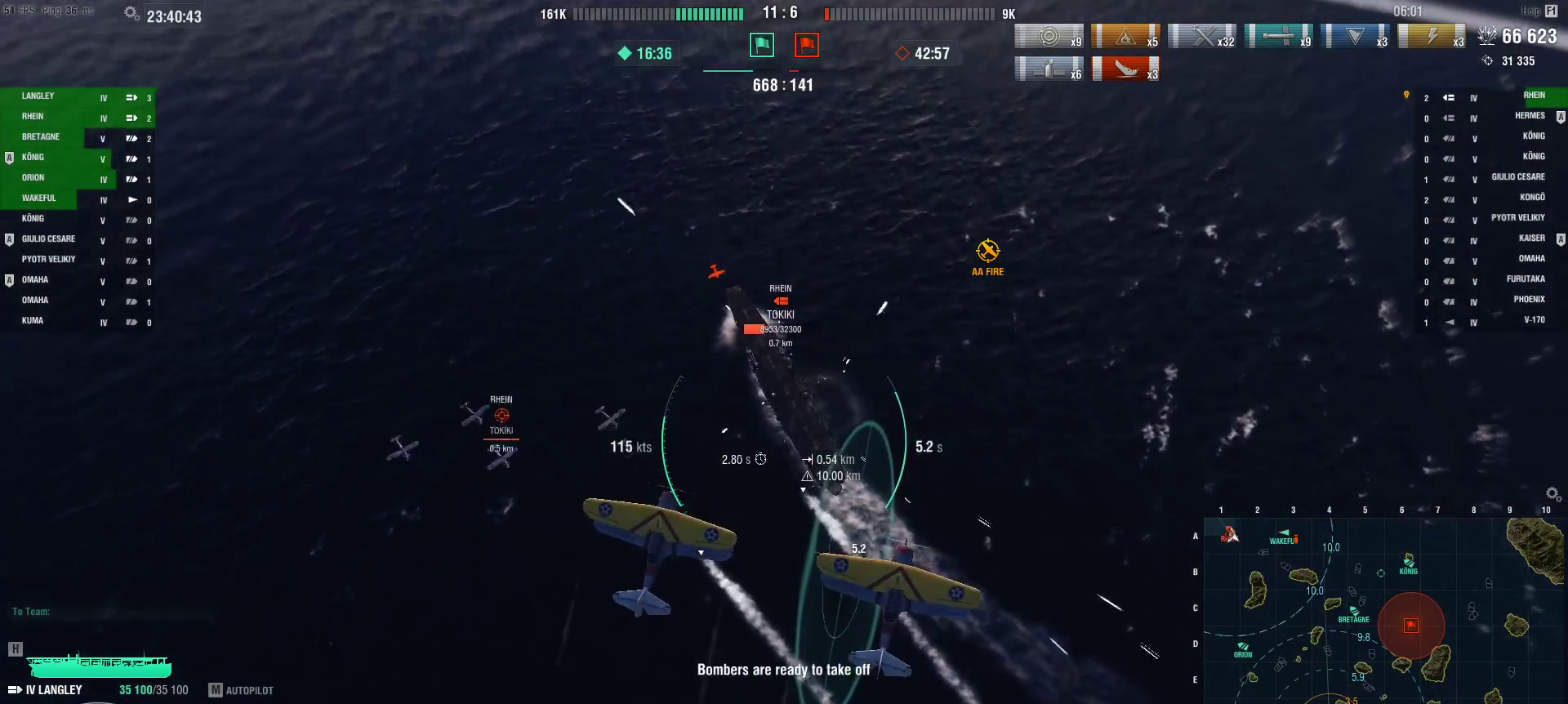
{"keys": [], "mouse": [], "events": []}
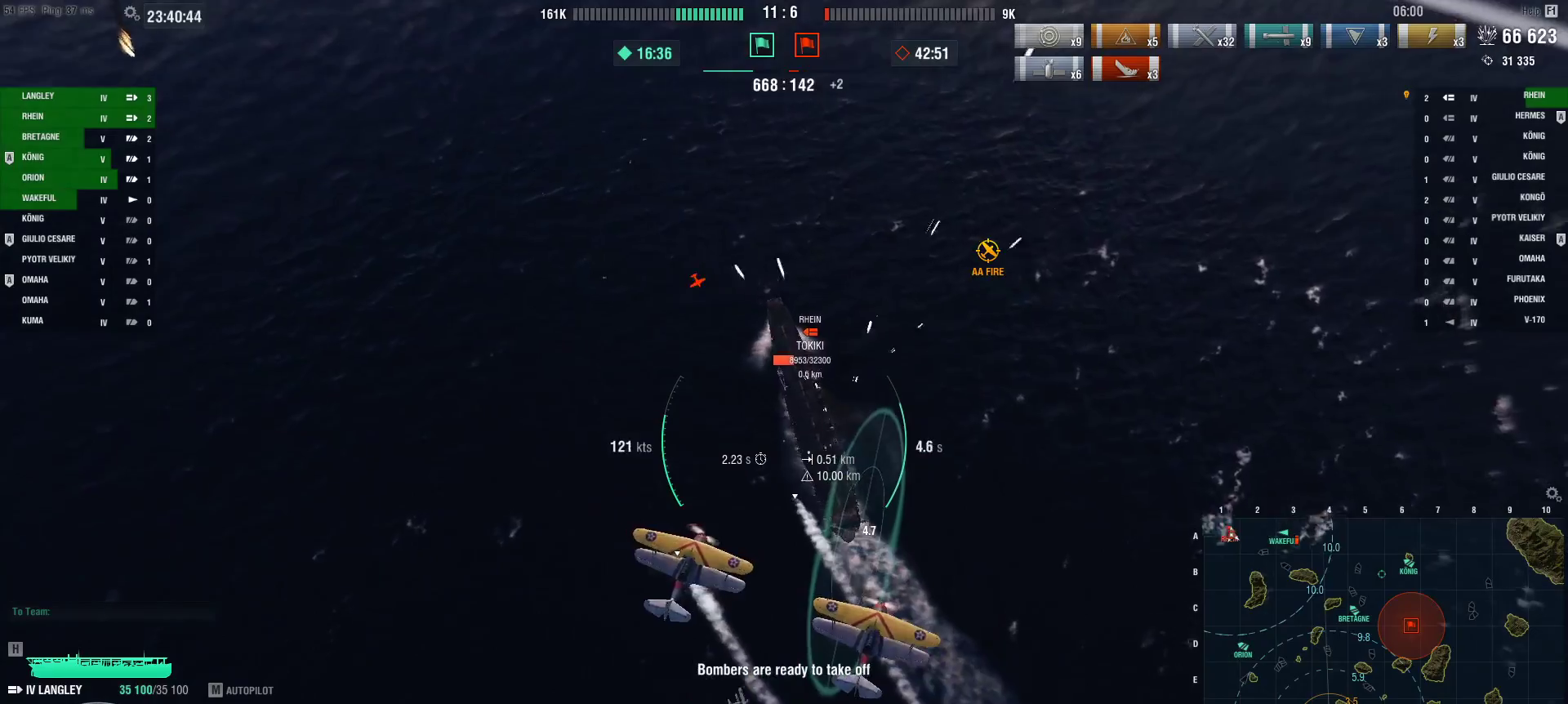
{"keys": [], "mouse": [], "events": []}
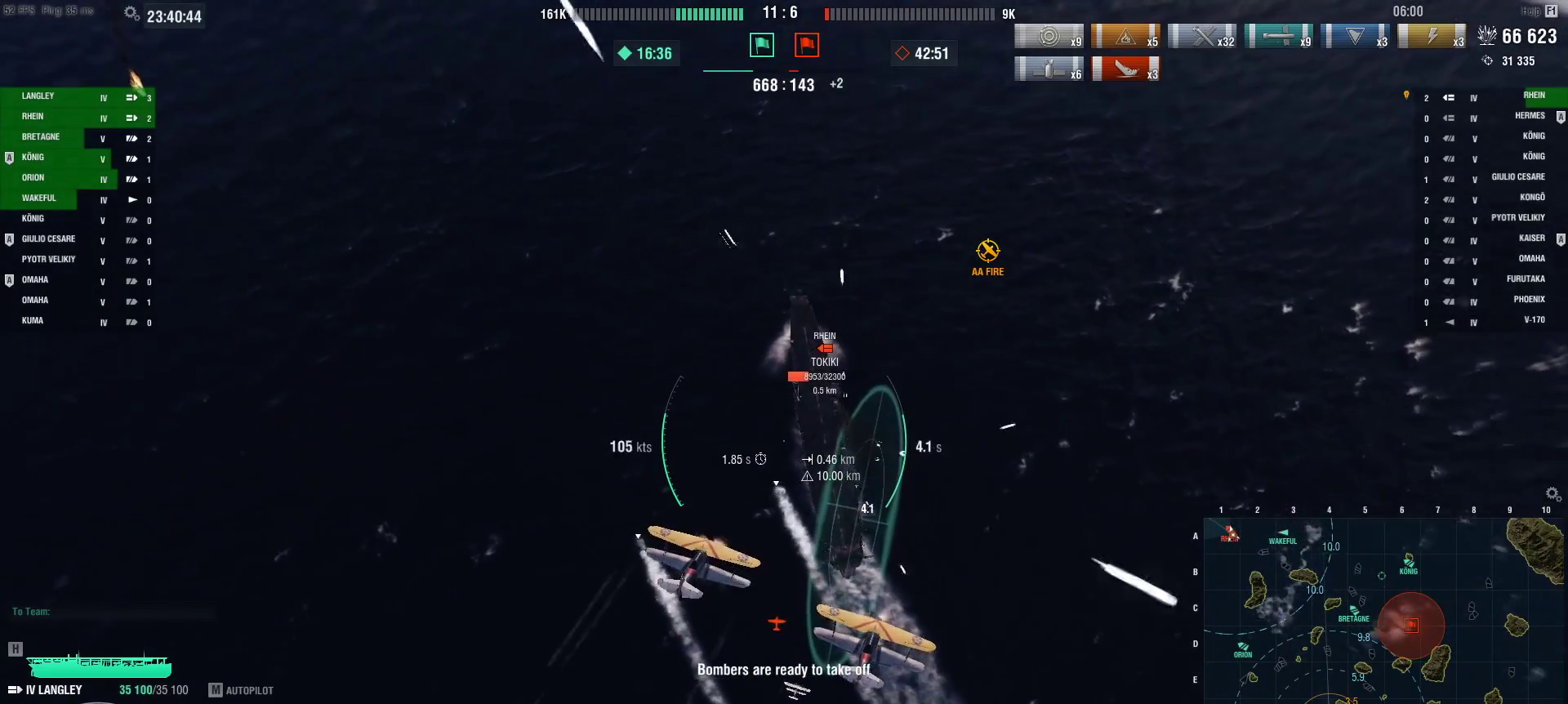
{"keys": ["w"], "mouse": [], "events": [[417, "w", "down"]]}
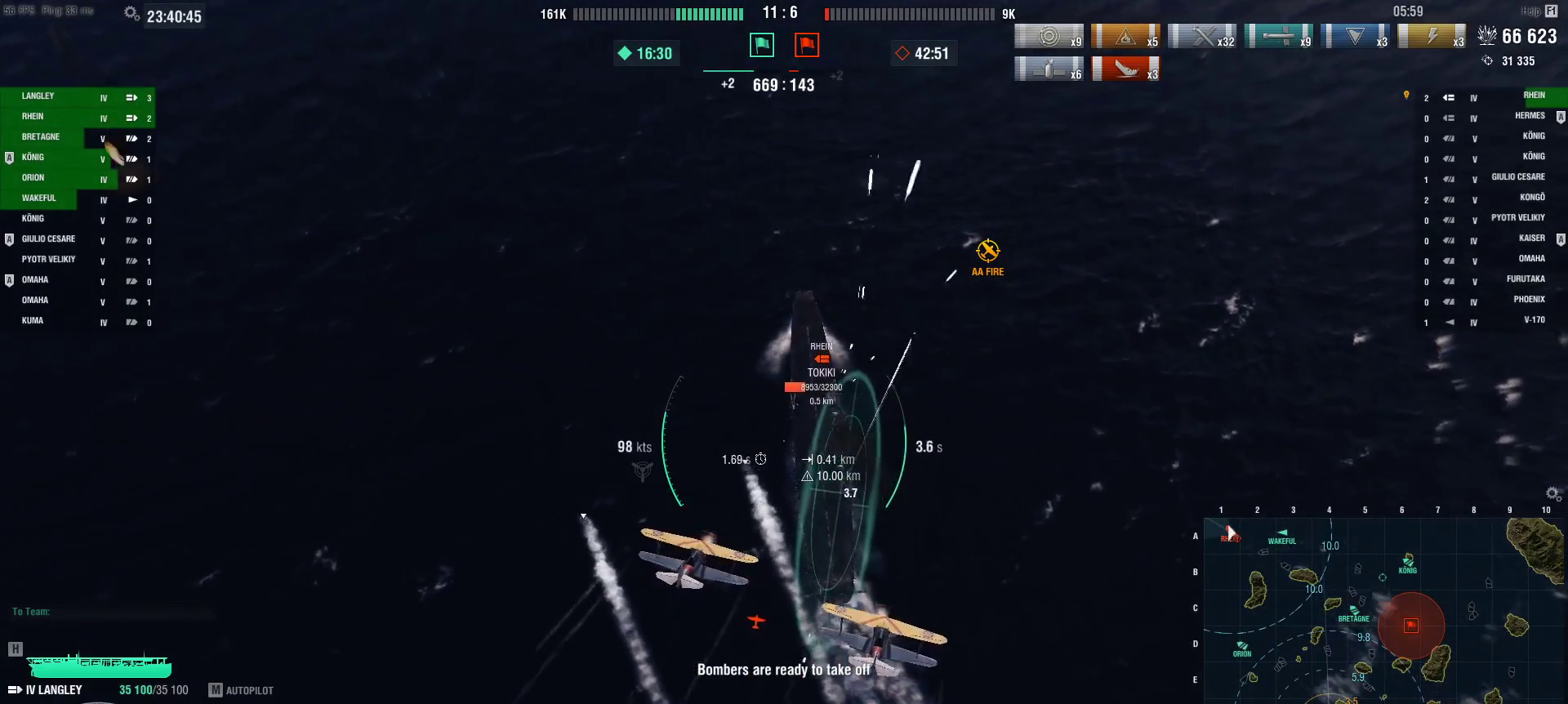
{"keys": [], "mouse": [], "events": [[250, "w", "up"]]}
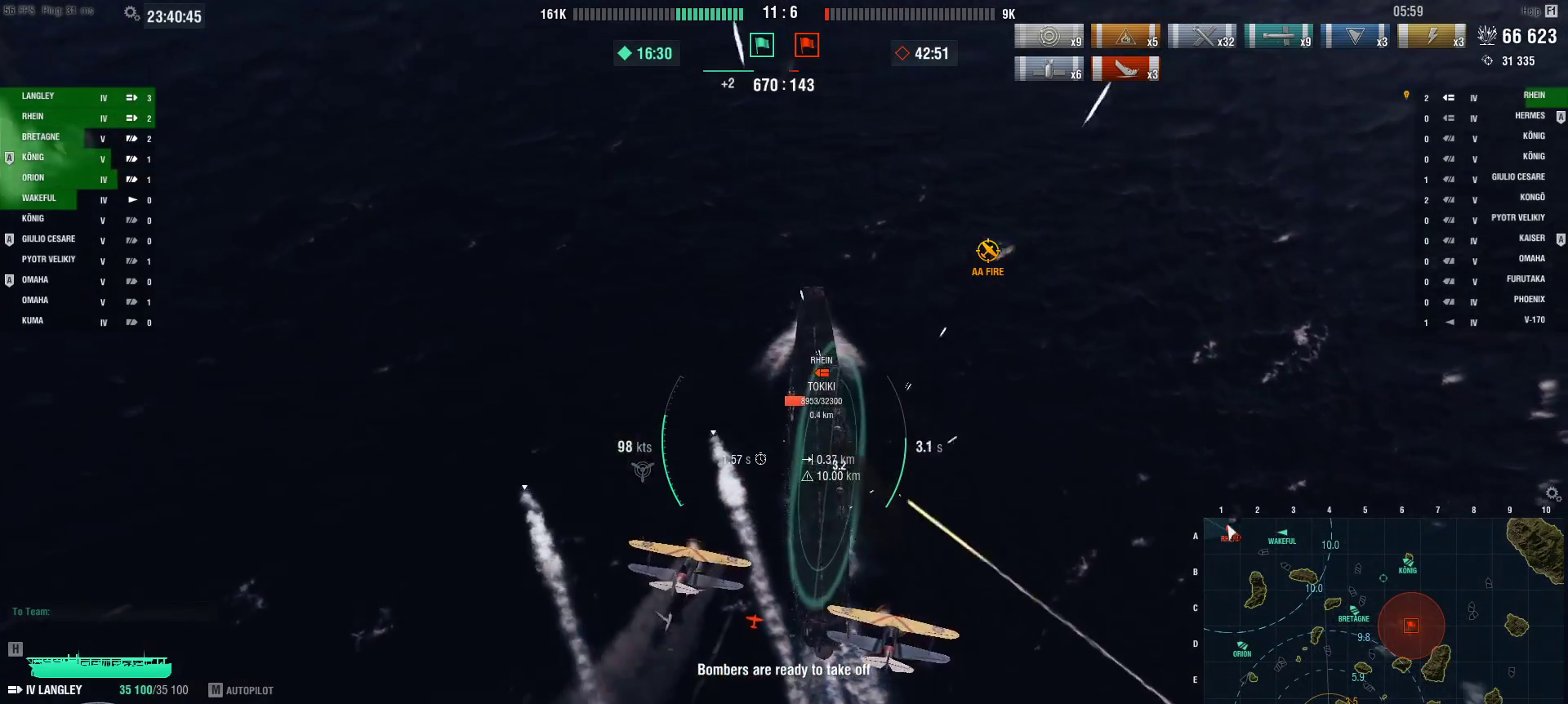
{"keys": [], "mouse": [], "events": [[34, "a", "down"], [267, "a", "up"]]}
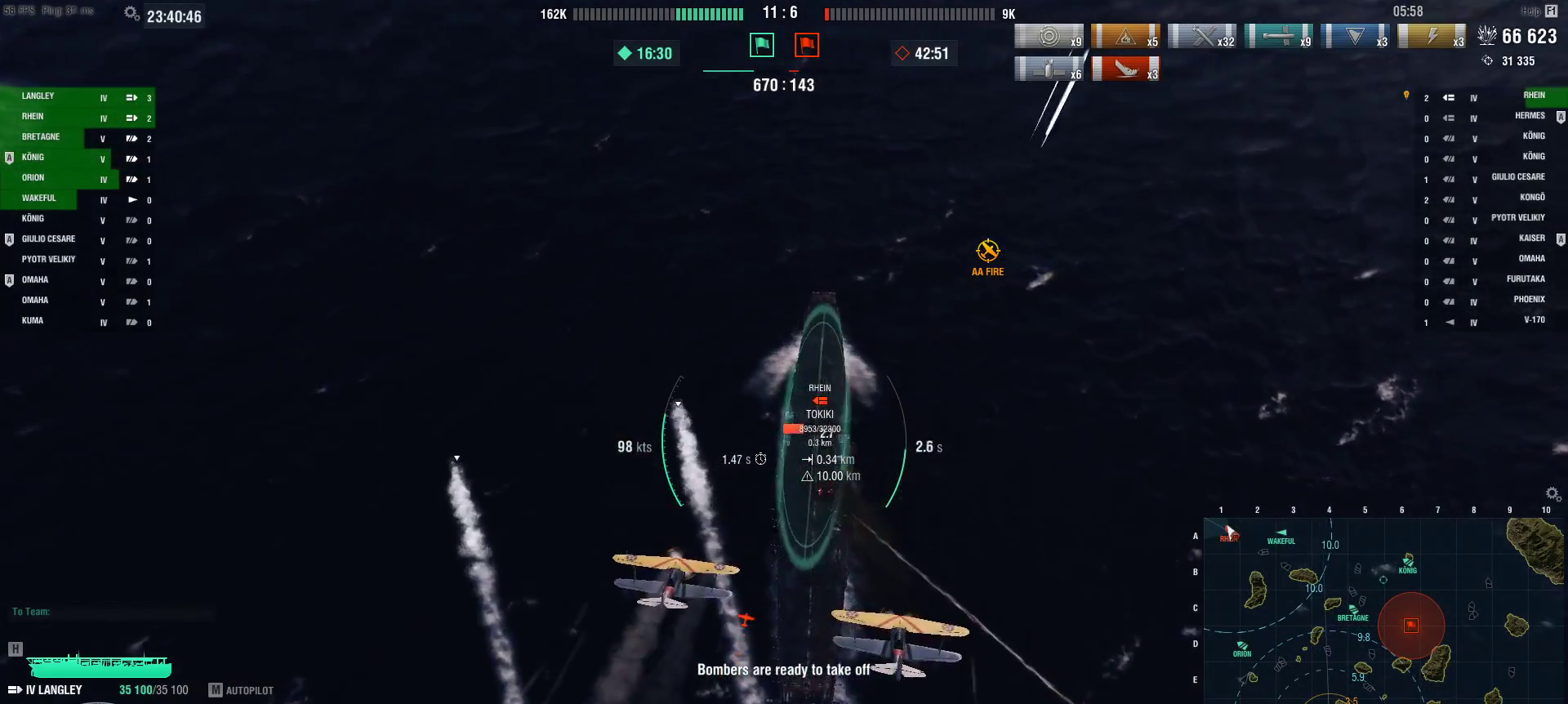
{"keys": [], "mouse": ["left"], "events": [[333, "mouse_left", "down"], [417, "mouse_left", "up"], [500, "mouse_left", "down"]]}
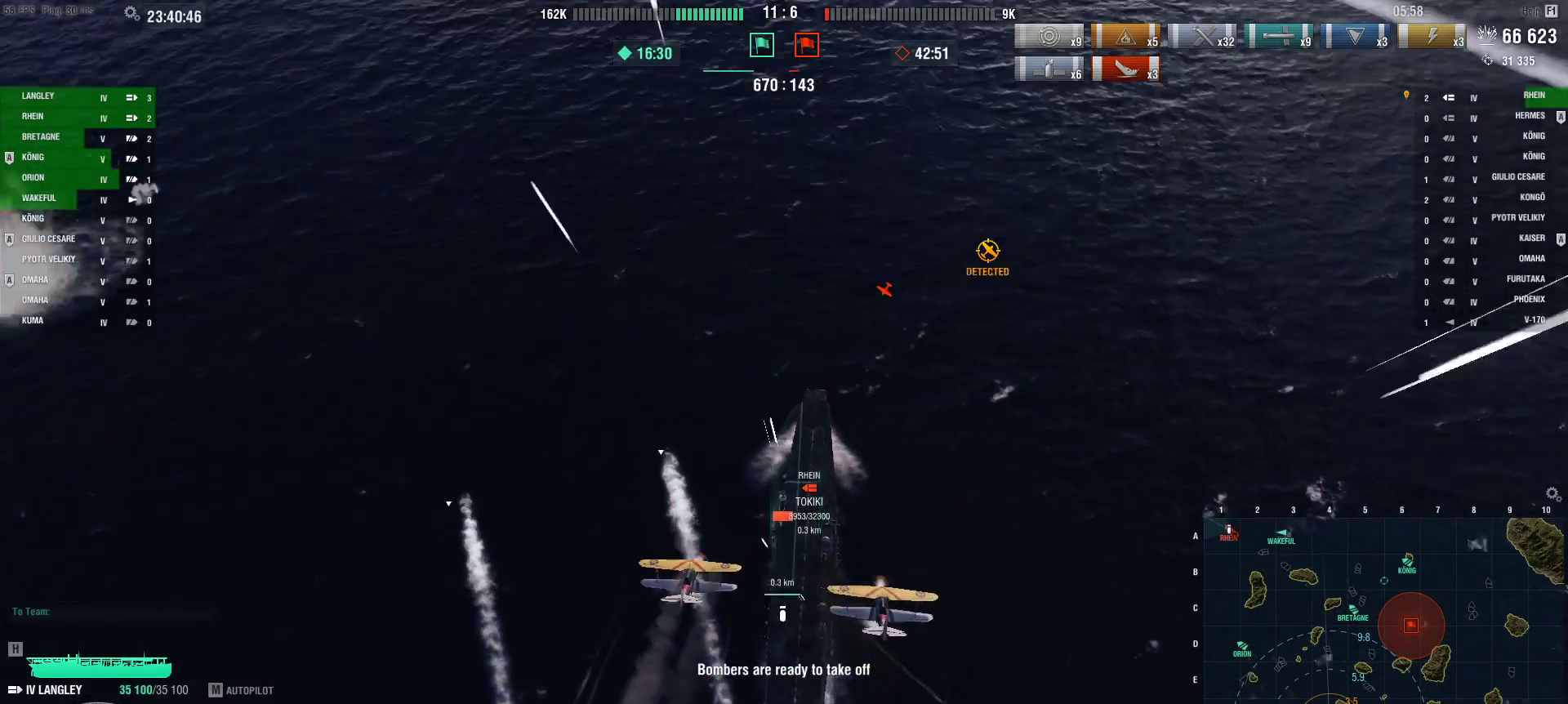
{"keys": [], "mouse": [], "events": [[100, "mouse_left", "up"]]}
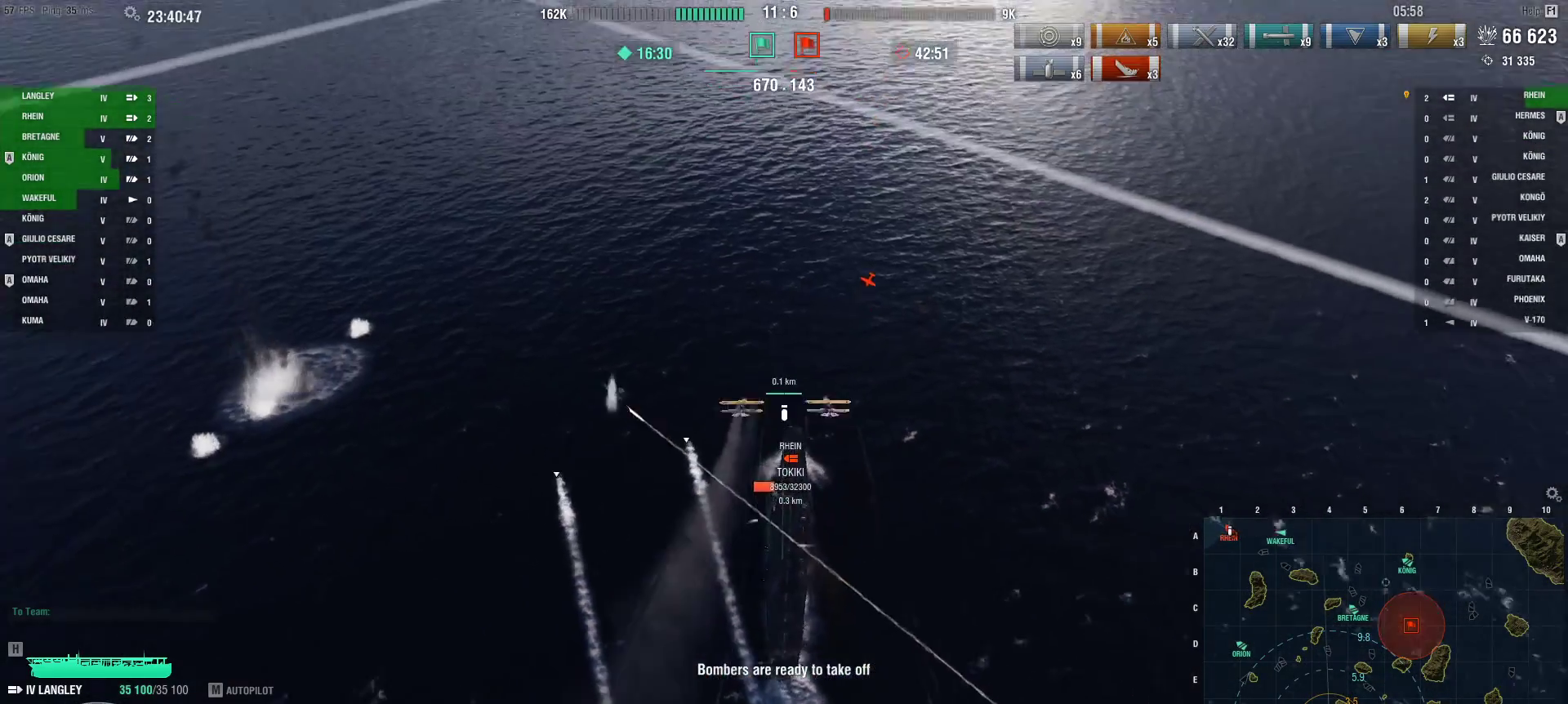
{"keys": [], "mouse": [], "events": []}
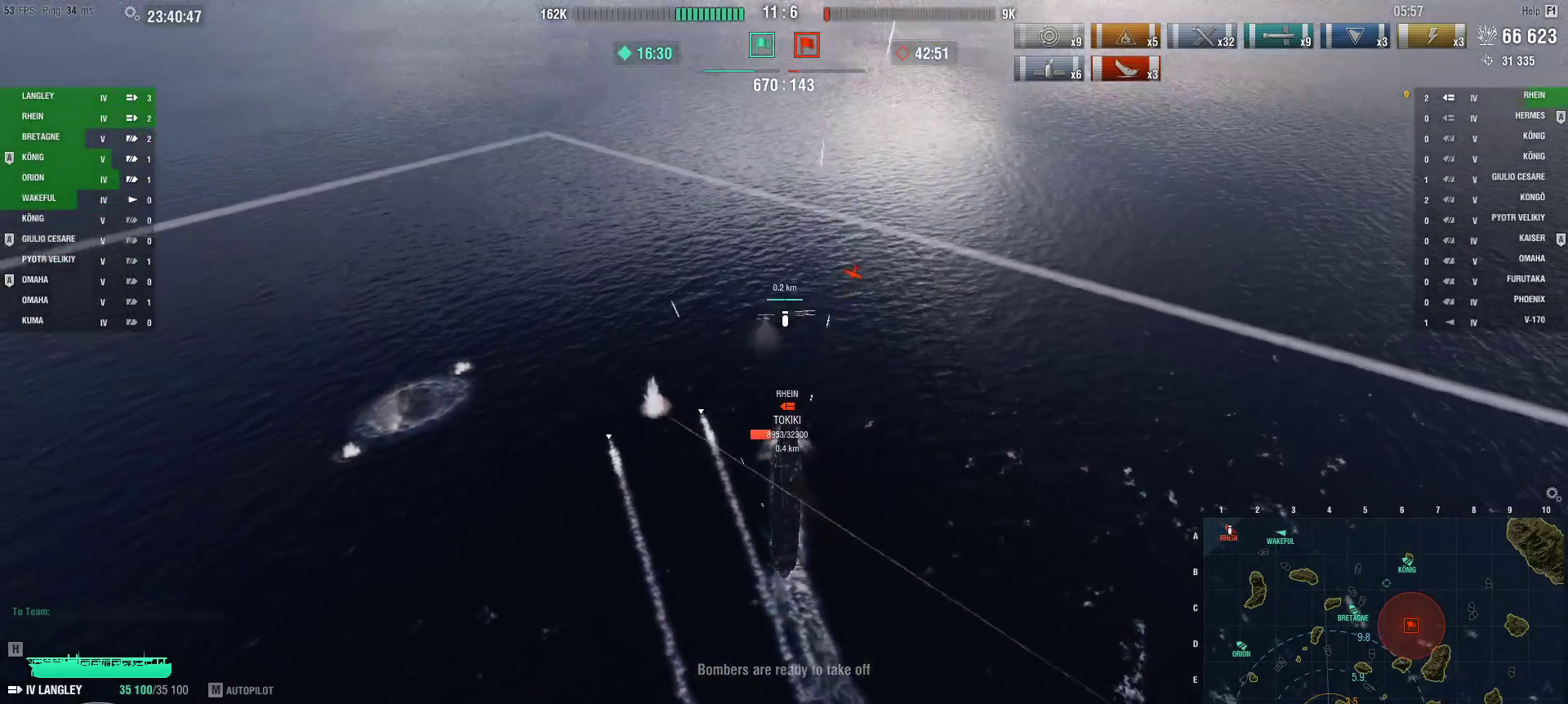
{"keys": [], "mouse": [], "events": []}
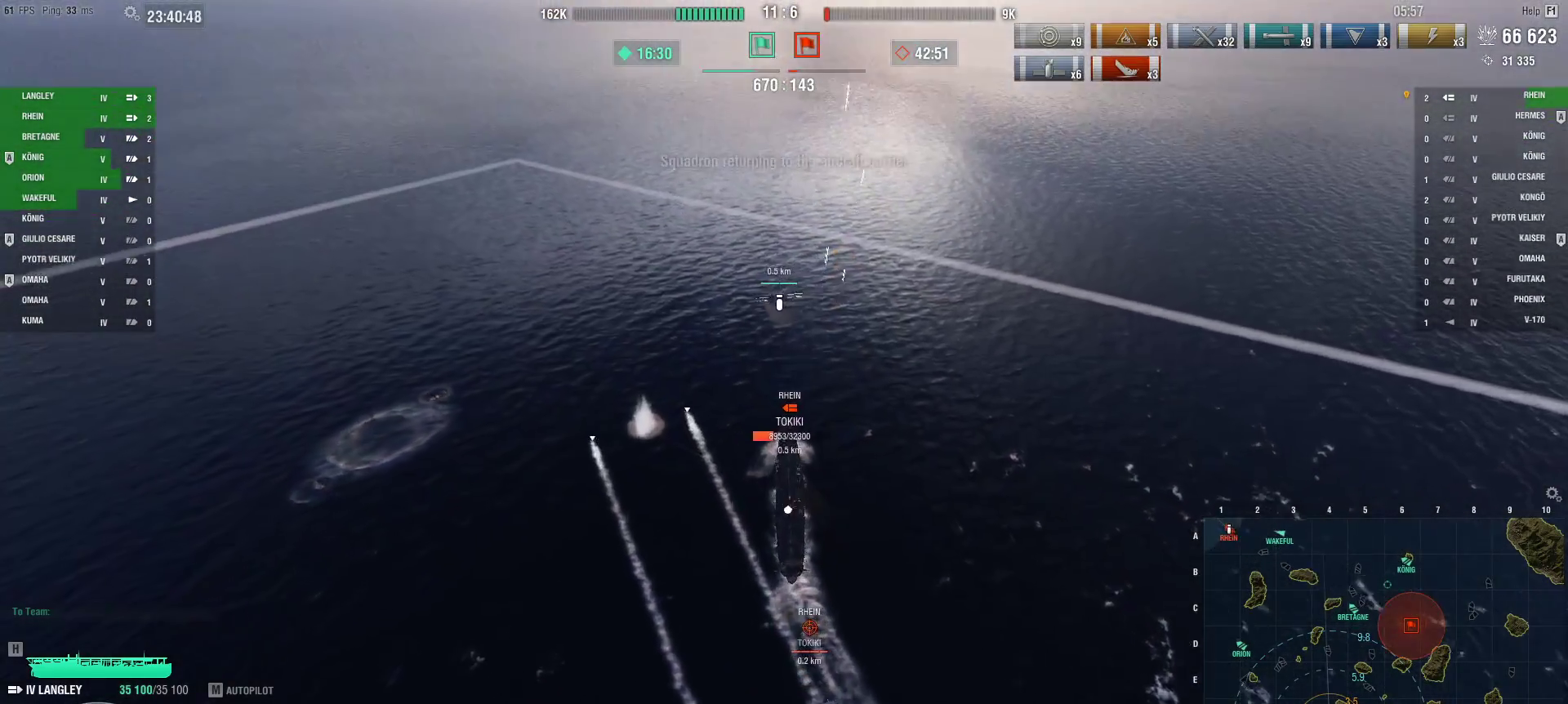
{"keys": [], "mouse": [], "events": []}
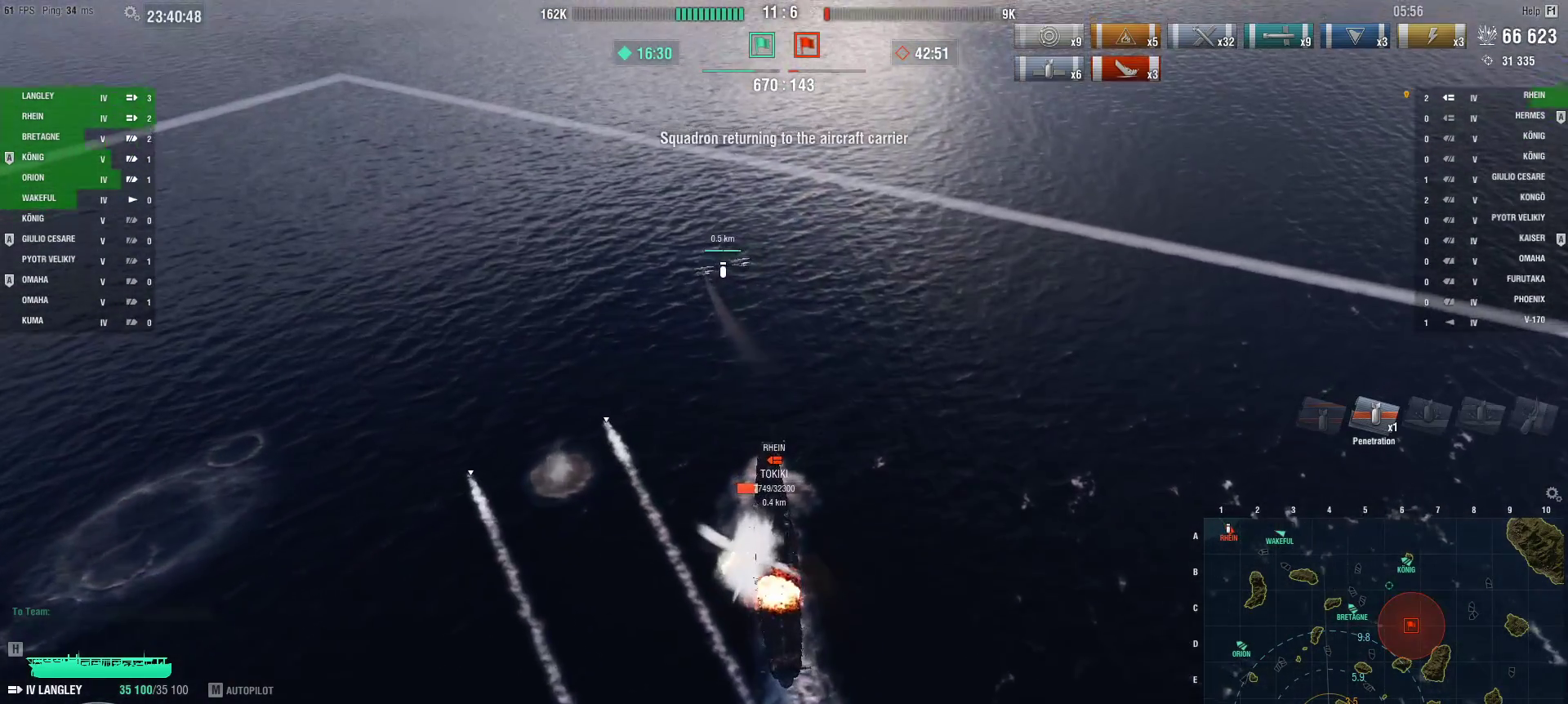
{"keys": [], "mouse": [], "events": []}
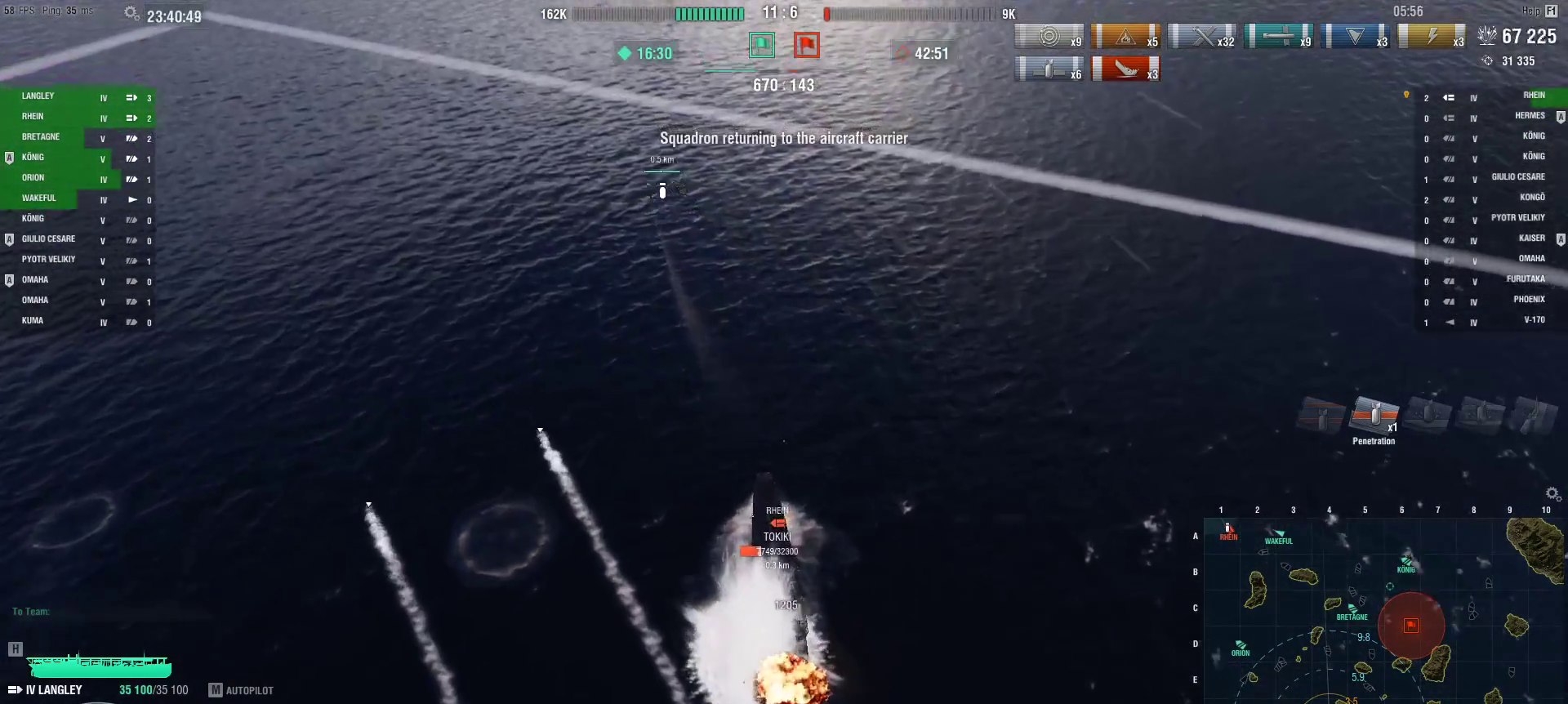
{"keys": [], "mouse": [], "events": []}
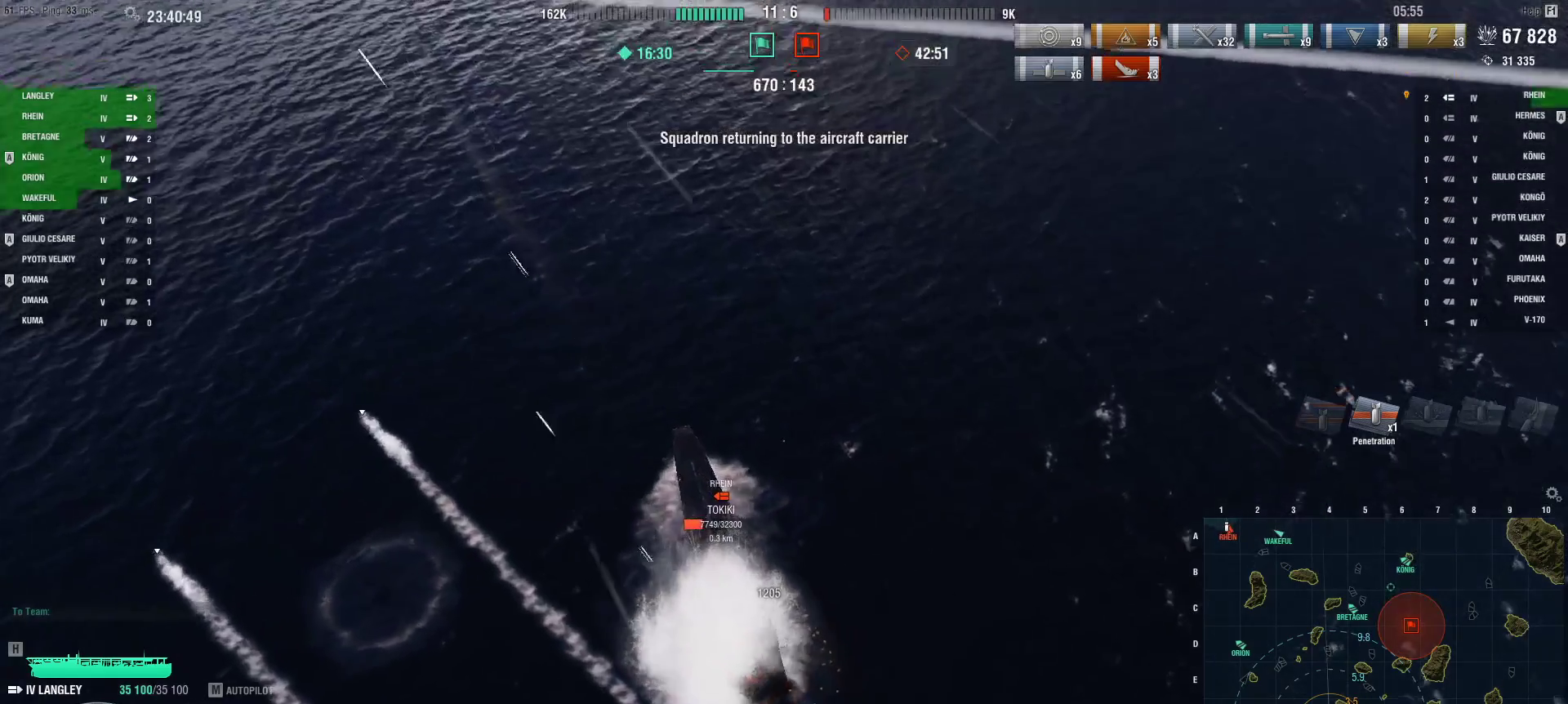
{"keys": ["ctrl"], "mouse": [], "events": [[301, "ctrl", "down"]]}
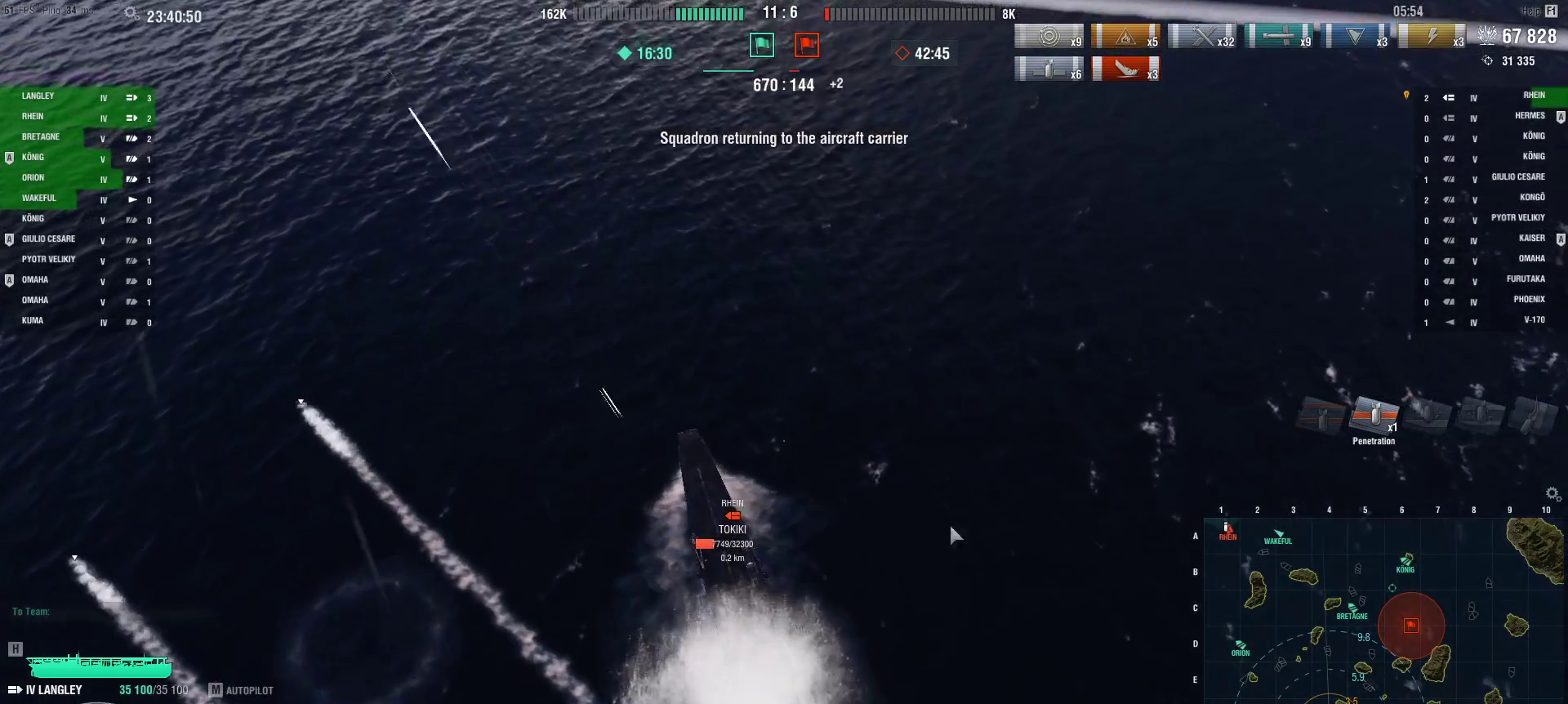
{"keys": ["ctrl"], "mouse": [], "events": []}
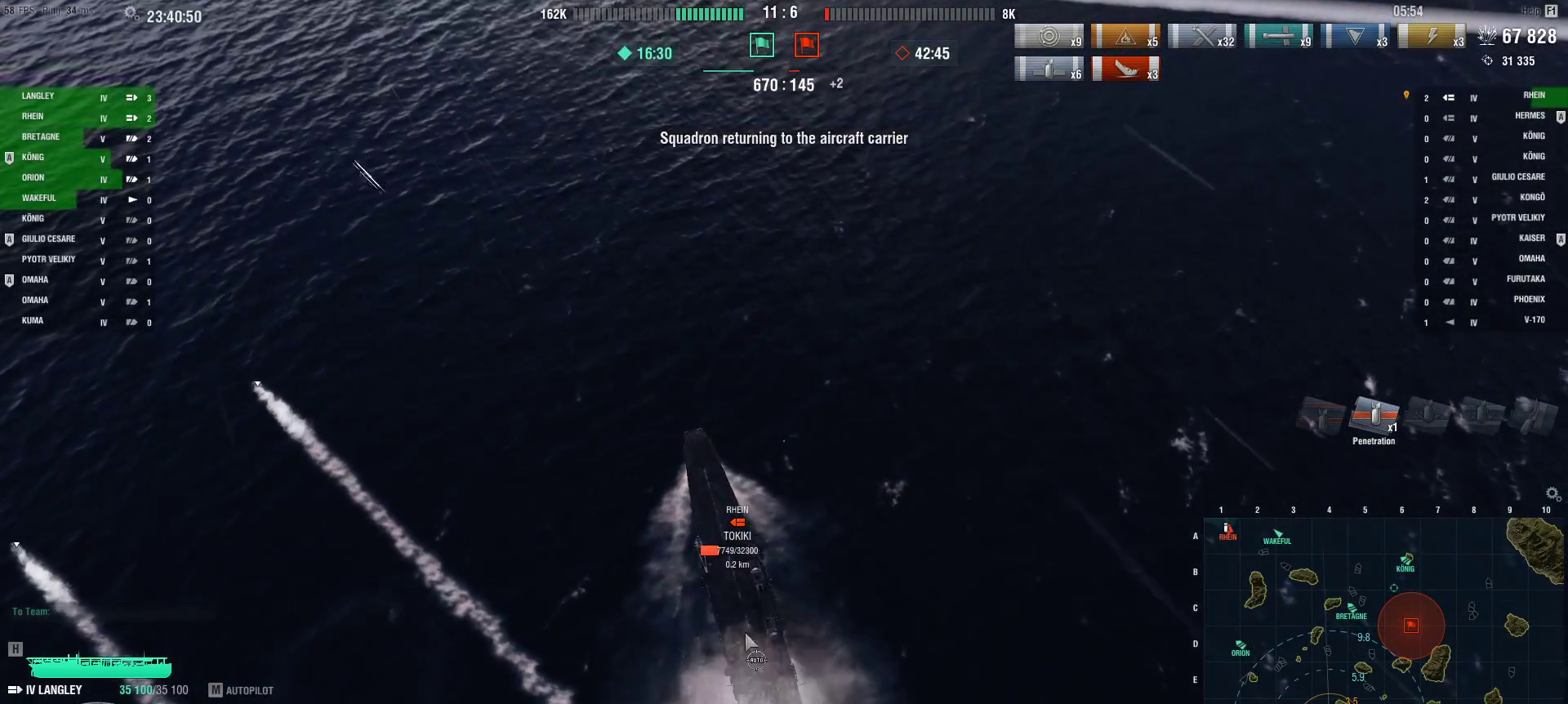
{"keys": ["ctrl"], "mouse": [], "events": []}
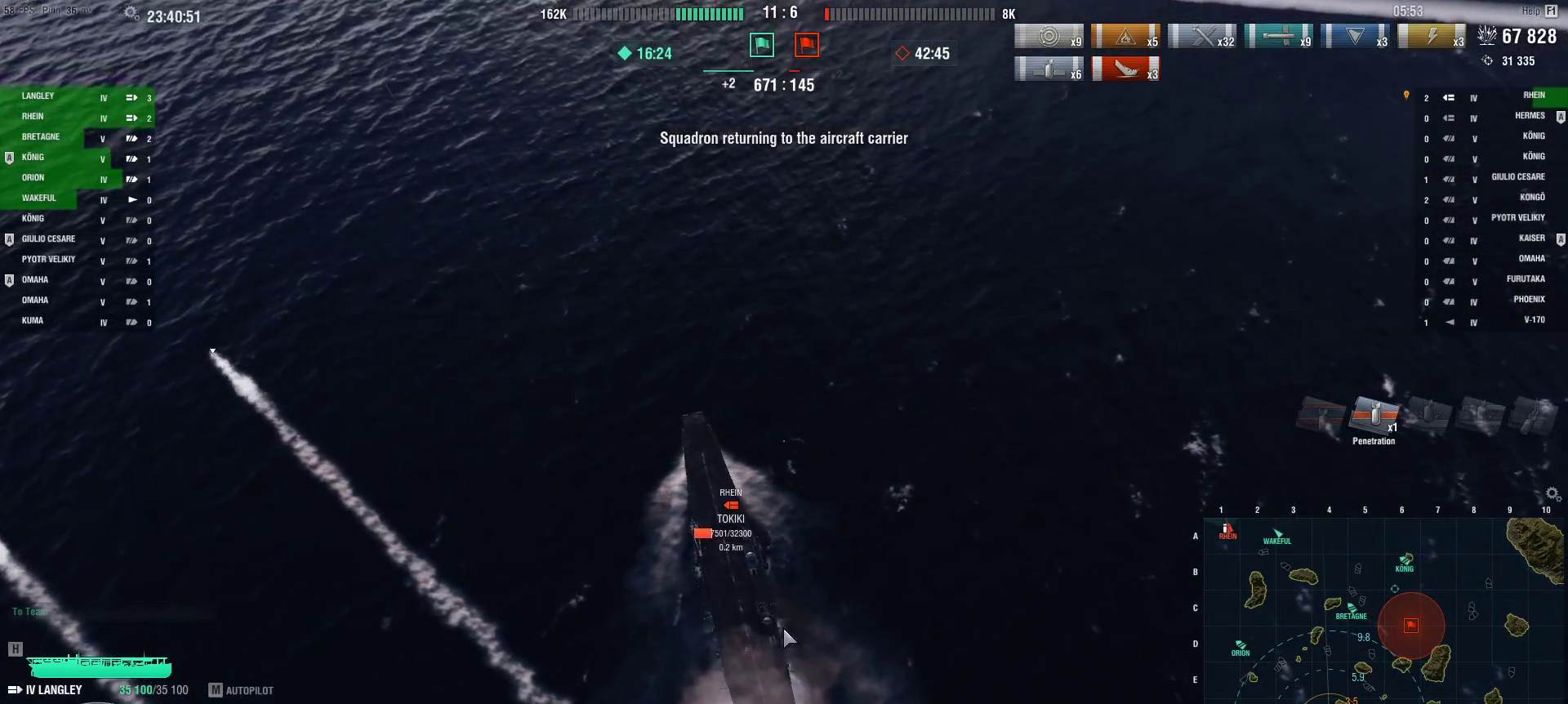
{"keys": ["ctrl"], "mouse": [], "events": []}
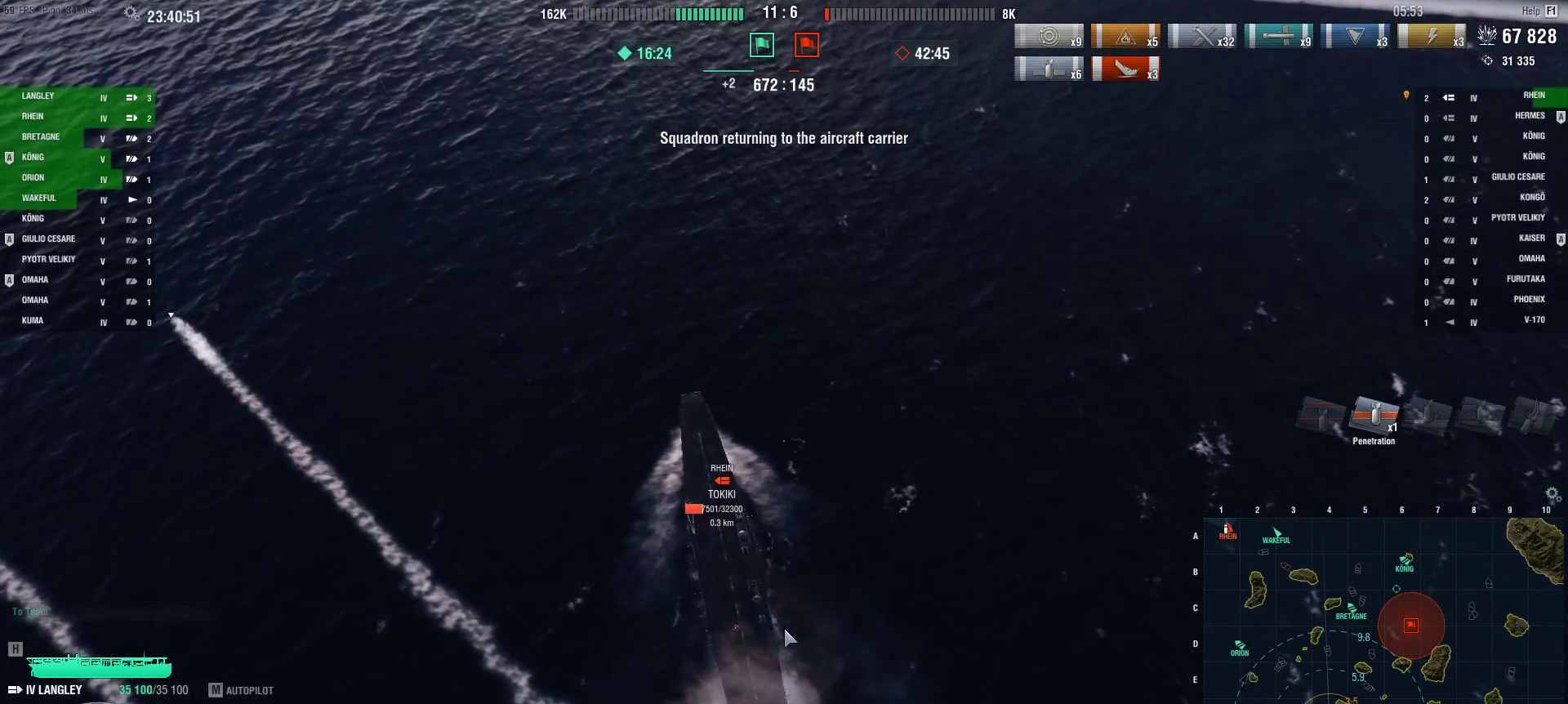
{"keys": [], "mouse": [], "events": [[451, "ctrl", "up"]]}
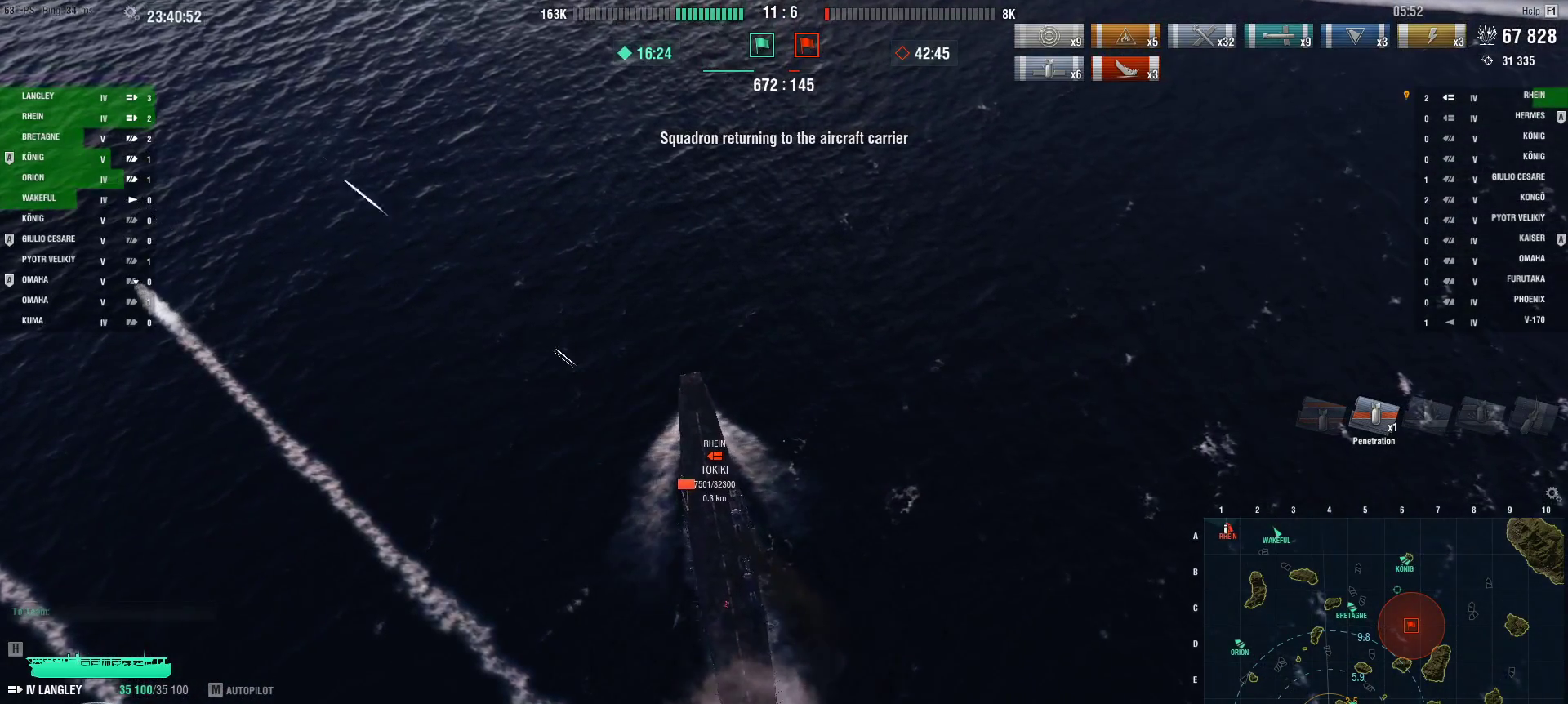
{"keys": [], "mouse": [], "events": [[183, "f", "down"], [283, "f", "up"]]}
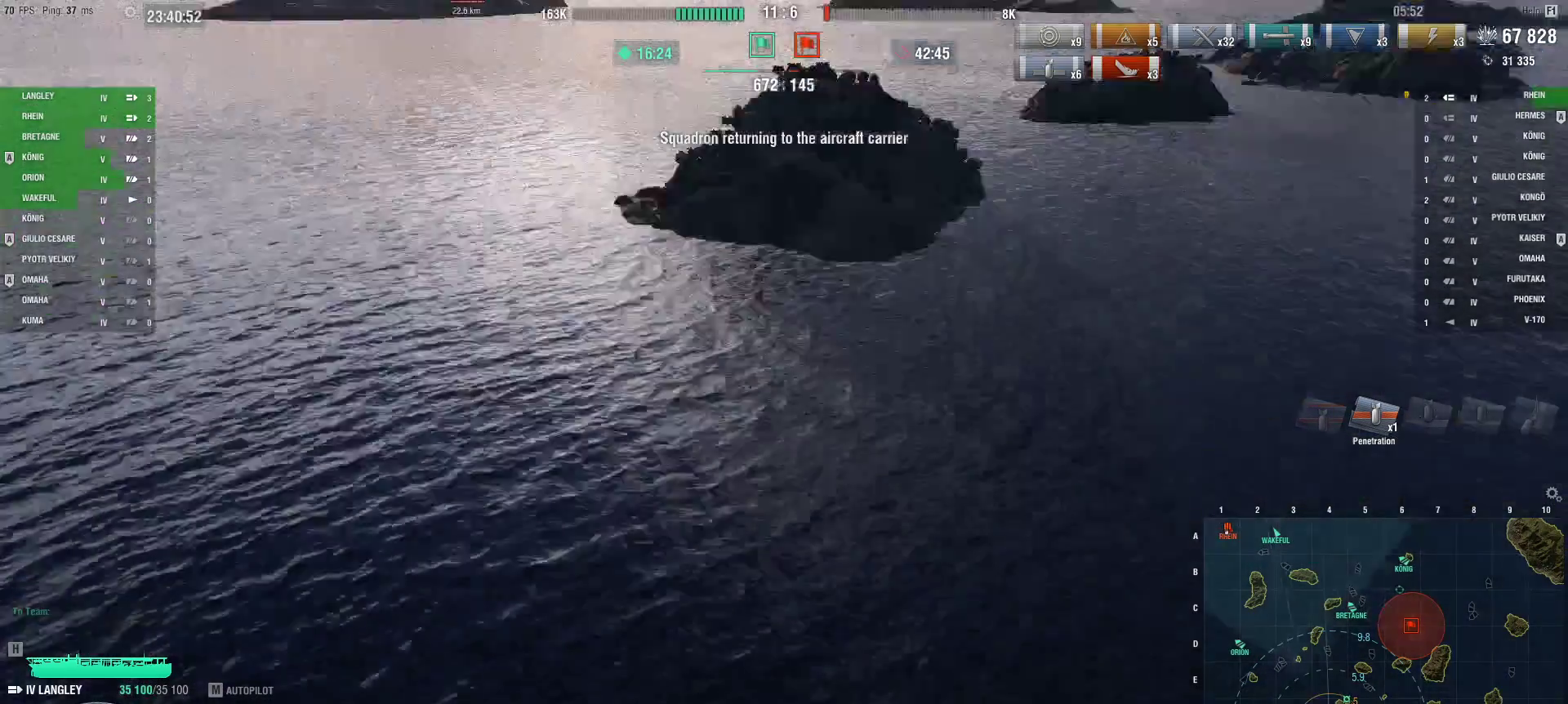
{"keys": [], "mouse": [], "events": []}
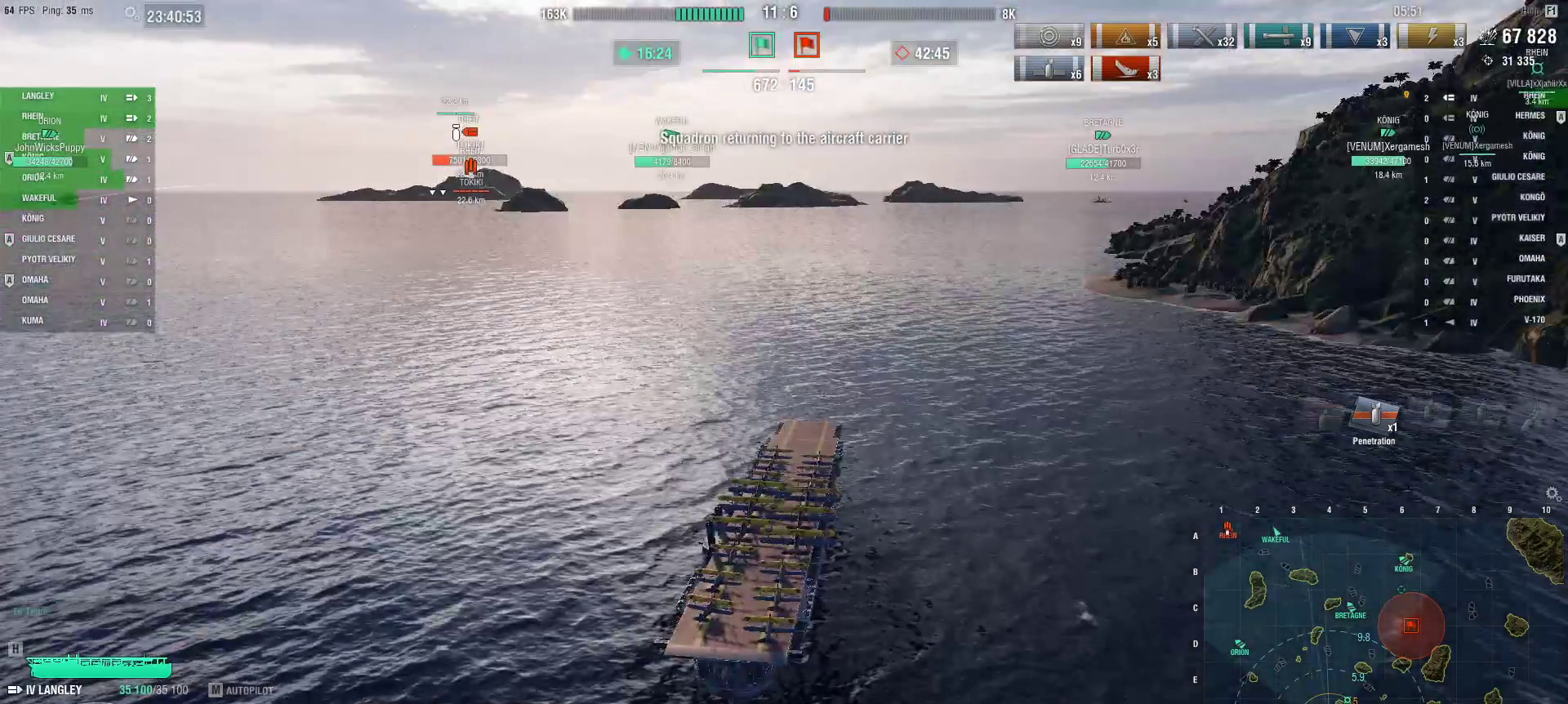
{"keys": [], "mouse": [], "events": []}
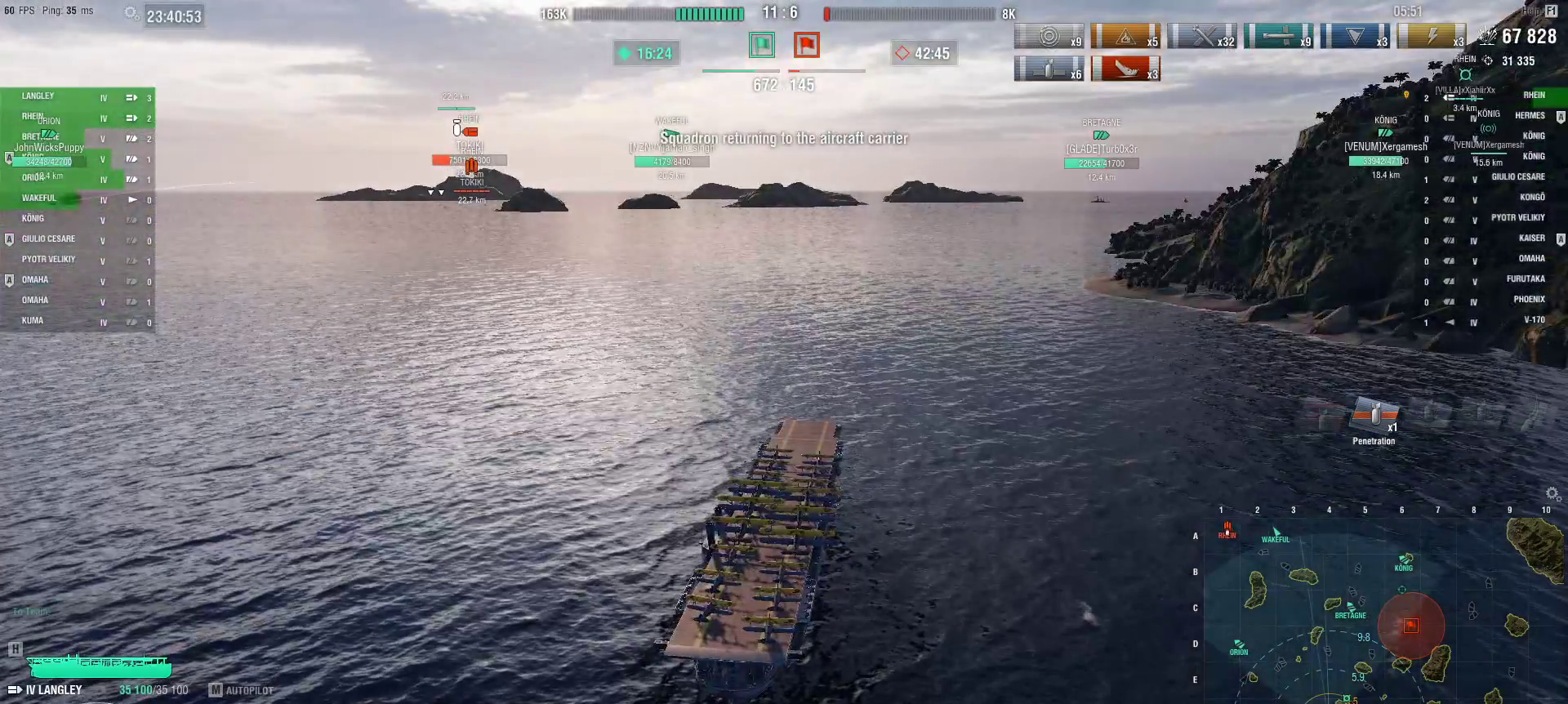
{"keys": [], "mouse": [], "events": [[184, "2", "down"], [284, "2", "up"], [417, "2", "down"], [451, "2", "up"]]}
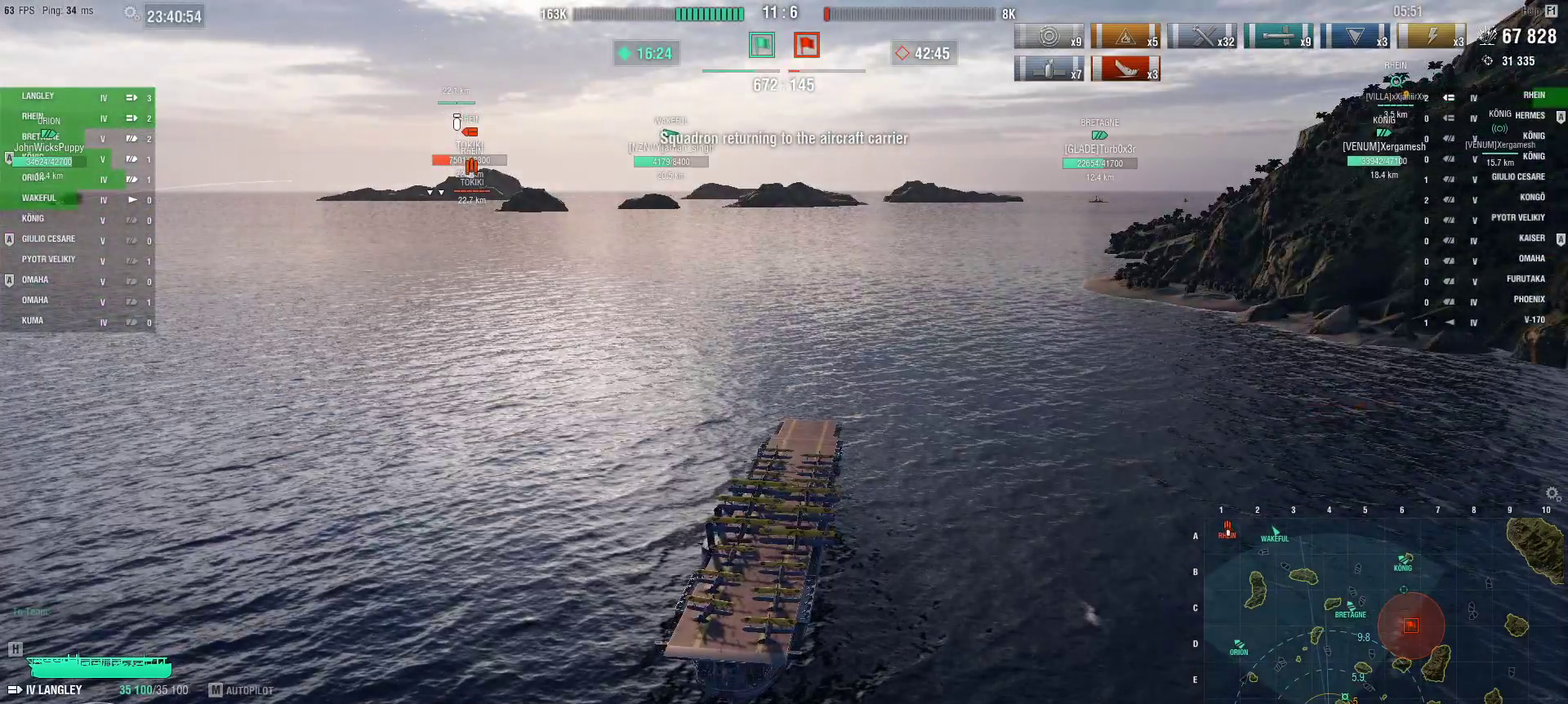
{"keys": [], "mouse": [], "events": []}
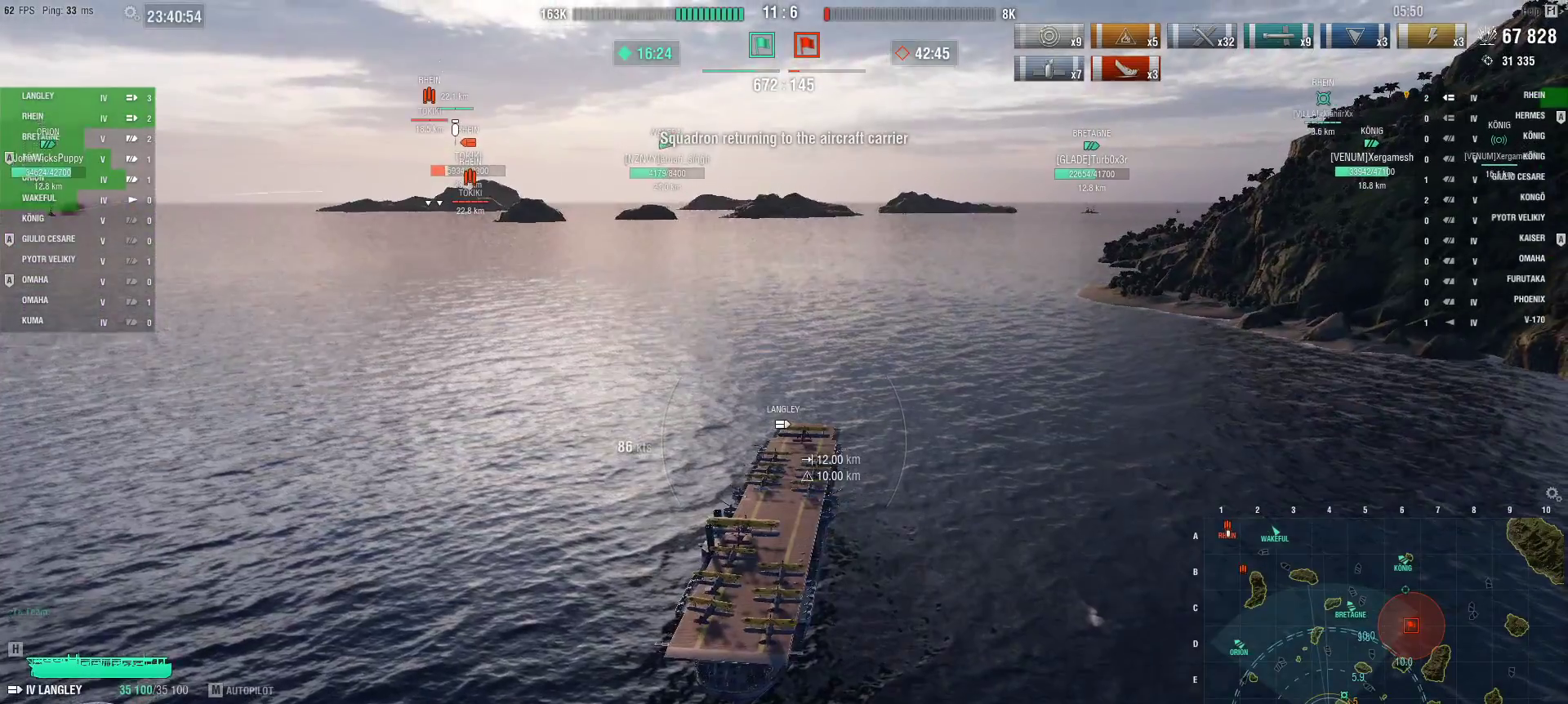
{"keys": [], "mouse": [], "events": []}
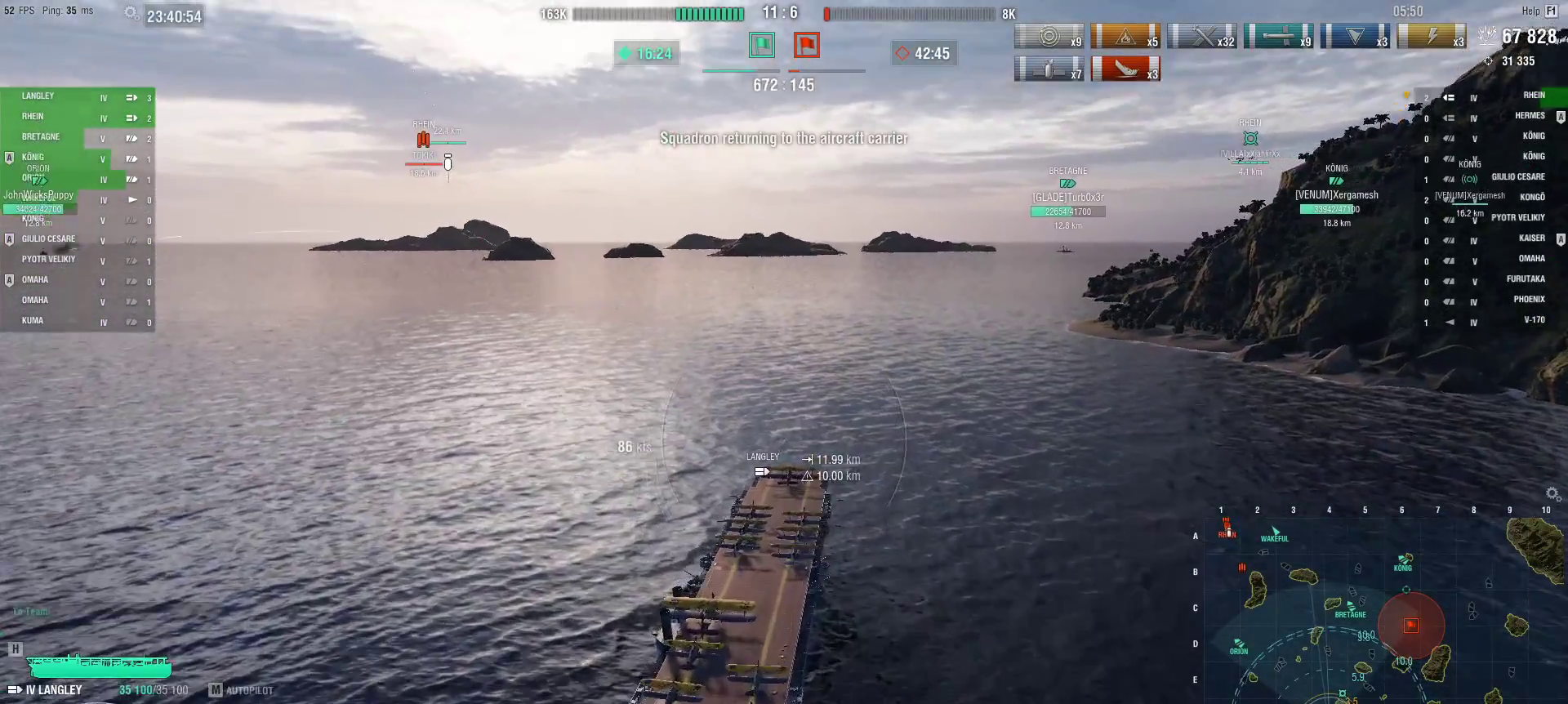
{"keys": [], "mouse": [], "events": []}
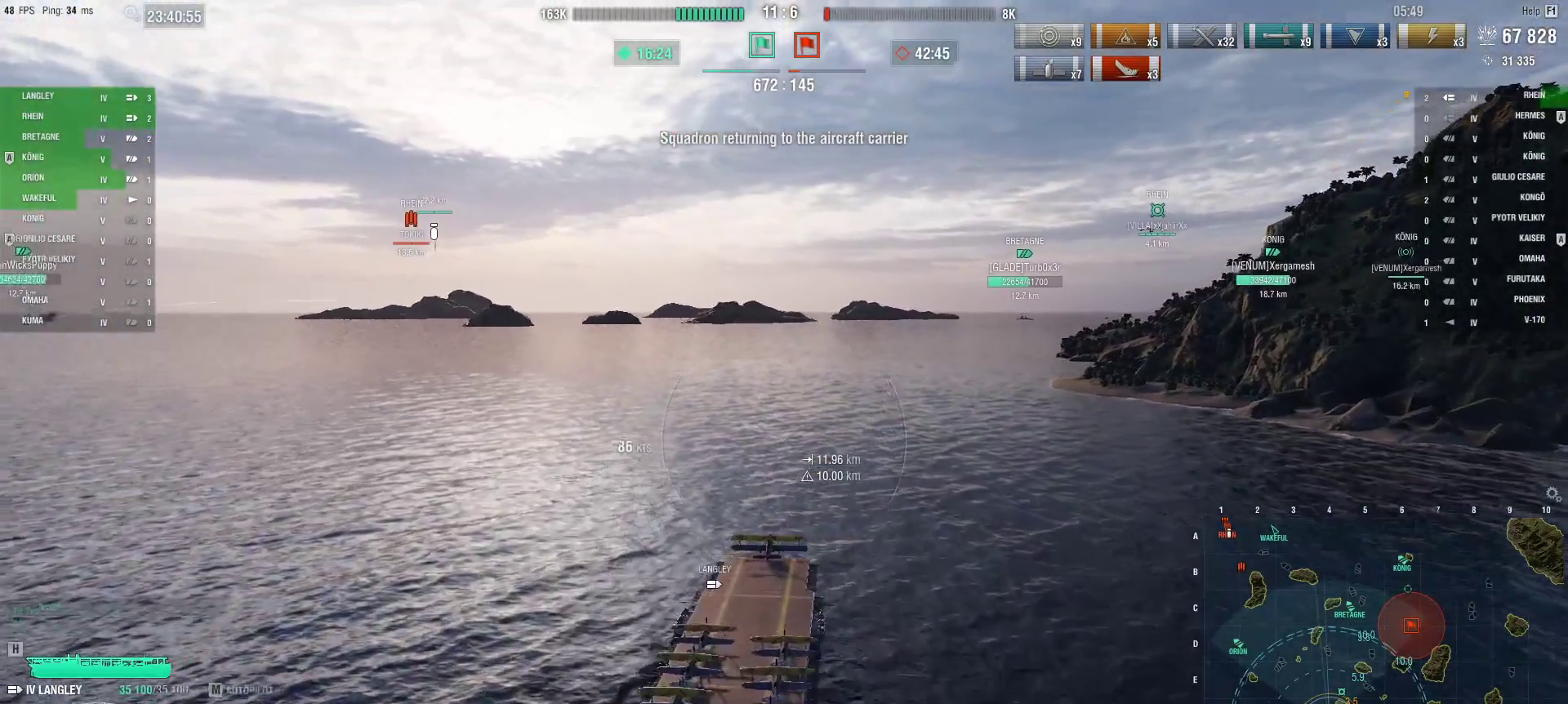
{"keys": [], "mouse": [], "events": []}
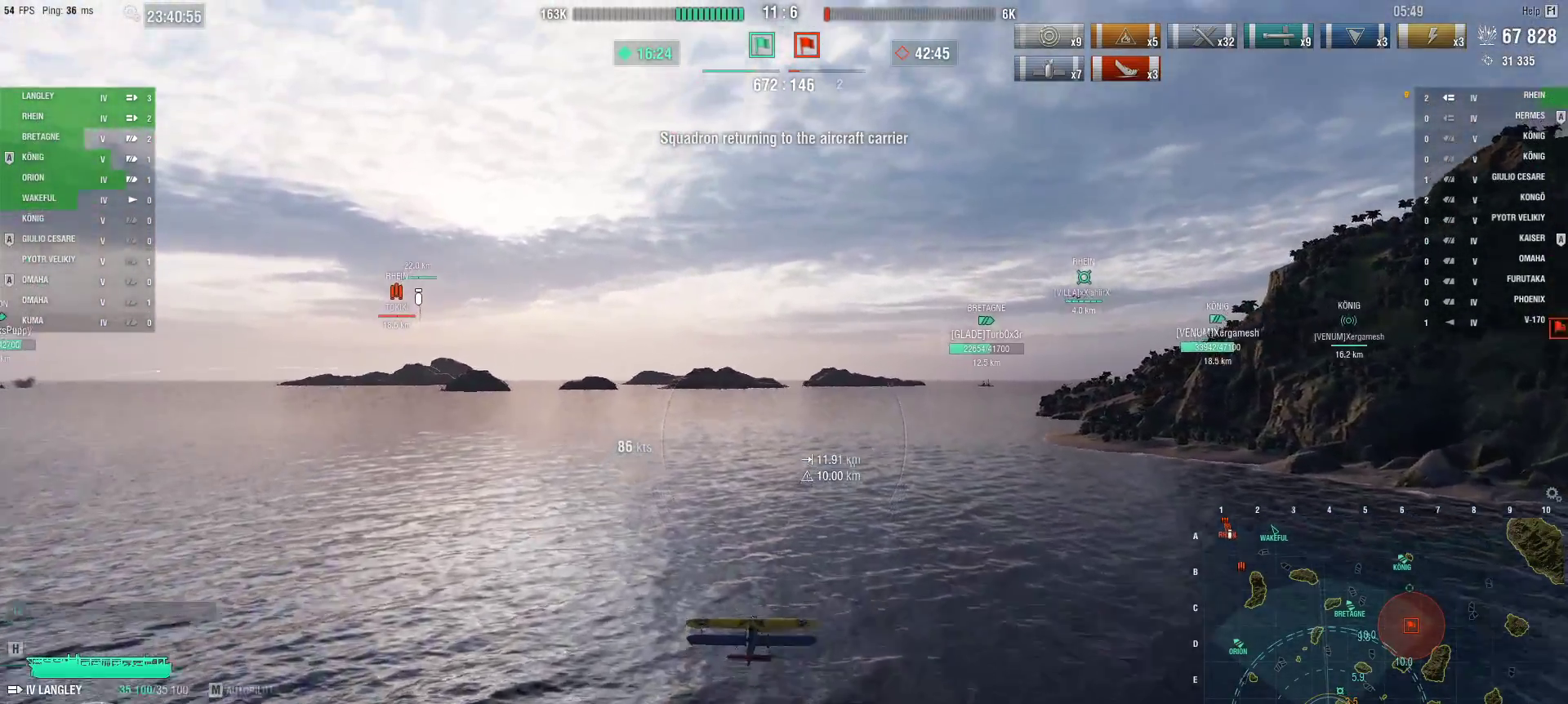
{"keys": [], "mouse": [], "events": []}
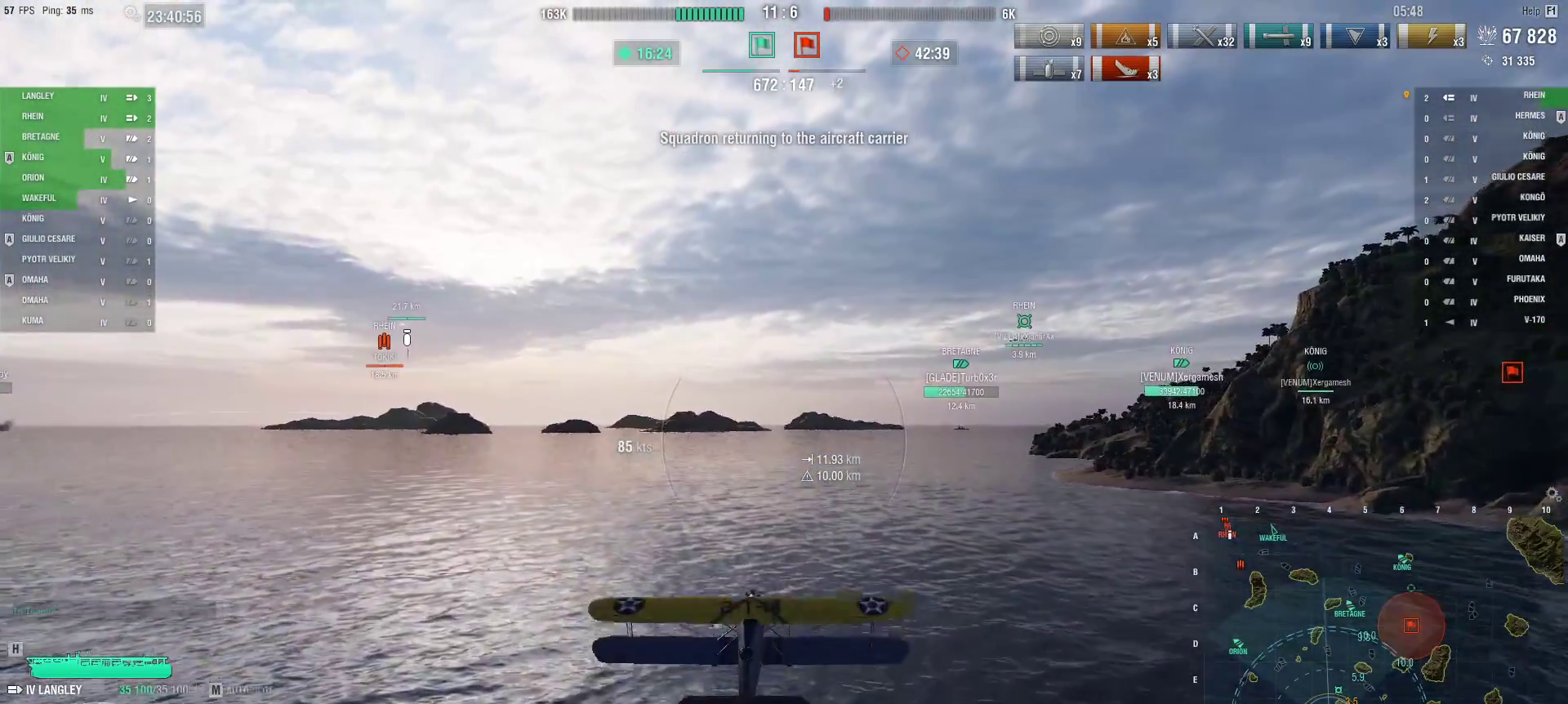
{"keys": [], "mouse": [], "events": []}